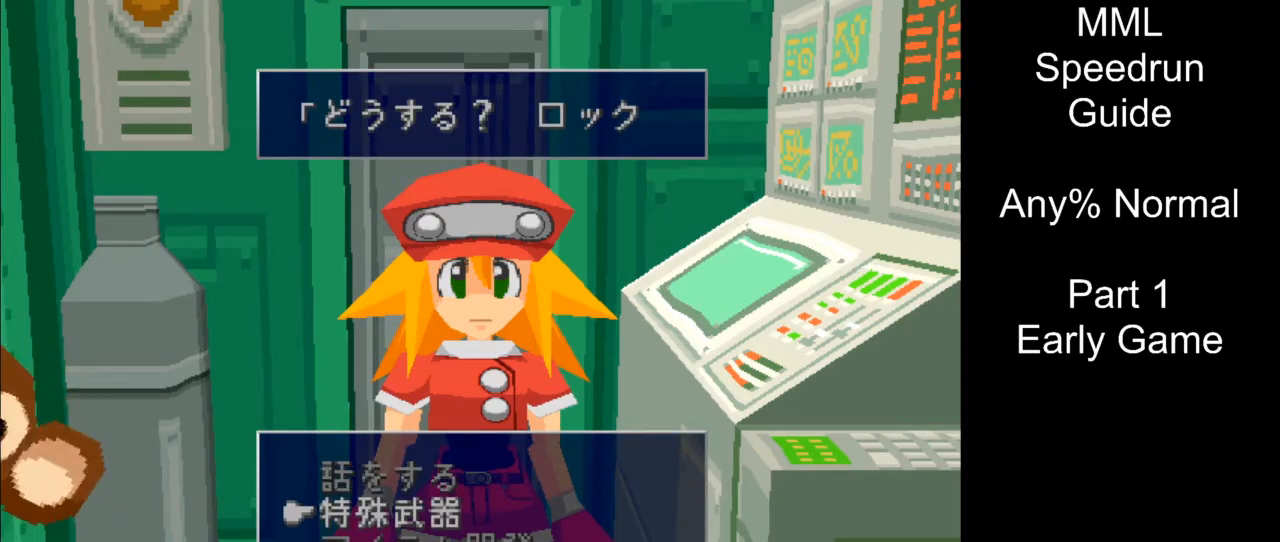
Gameplay with a controller (PlayStation layout); each line is a JSON object with the inputs held at the frame after it. "events" lists button and stick changes between this image and that frame as [ms after this image, input, new state], when the widget could be followed in between. Not read: L3 R3 START left_stick right_stick.
{"buttons": ["CROSS"], "events": []}
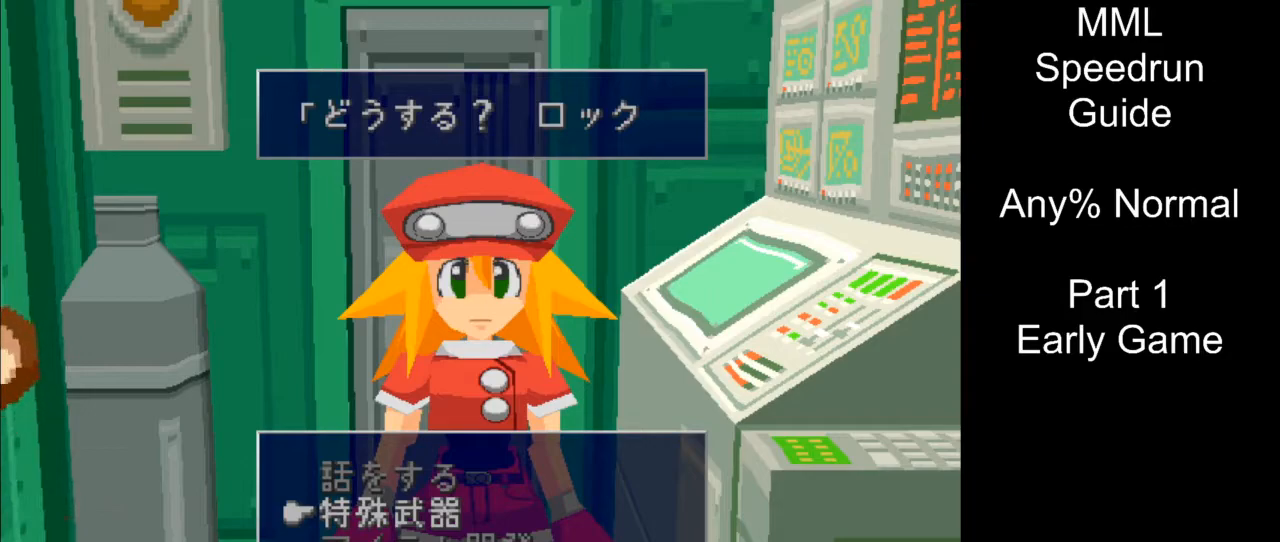
{"buttons": ["CROSS"], "events": []}
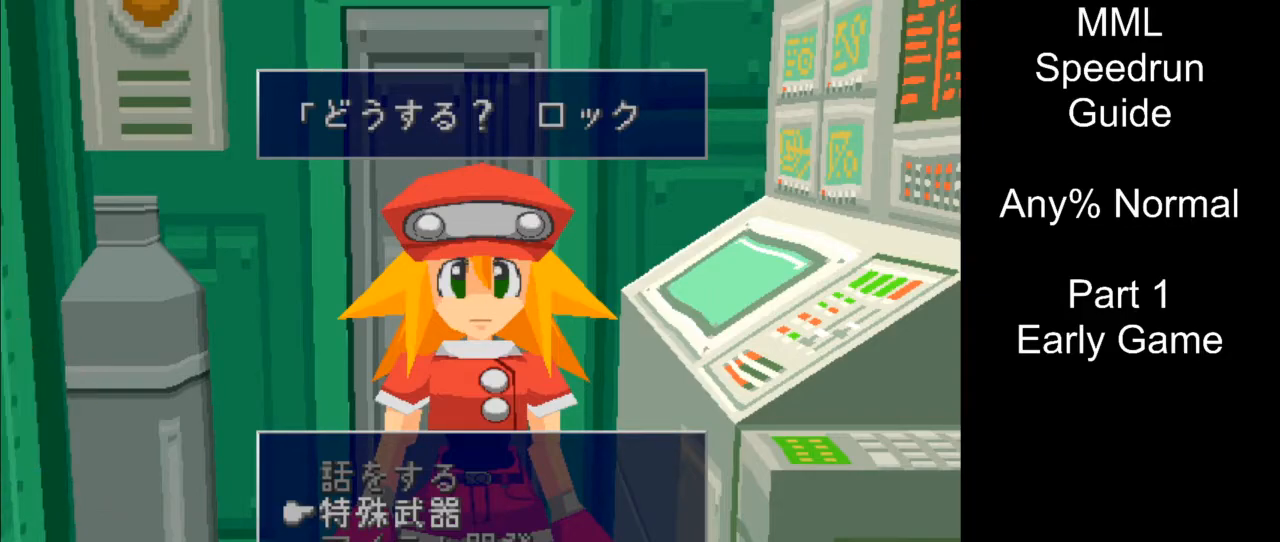
{"buttons": ["CROSS", "DPAD_DOWN"], "events": [[450, "DPAD_DOWN", "down"]]}
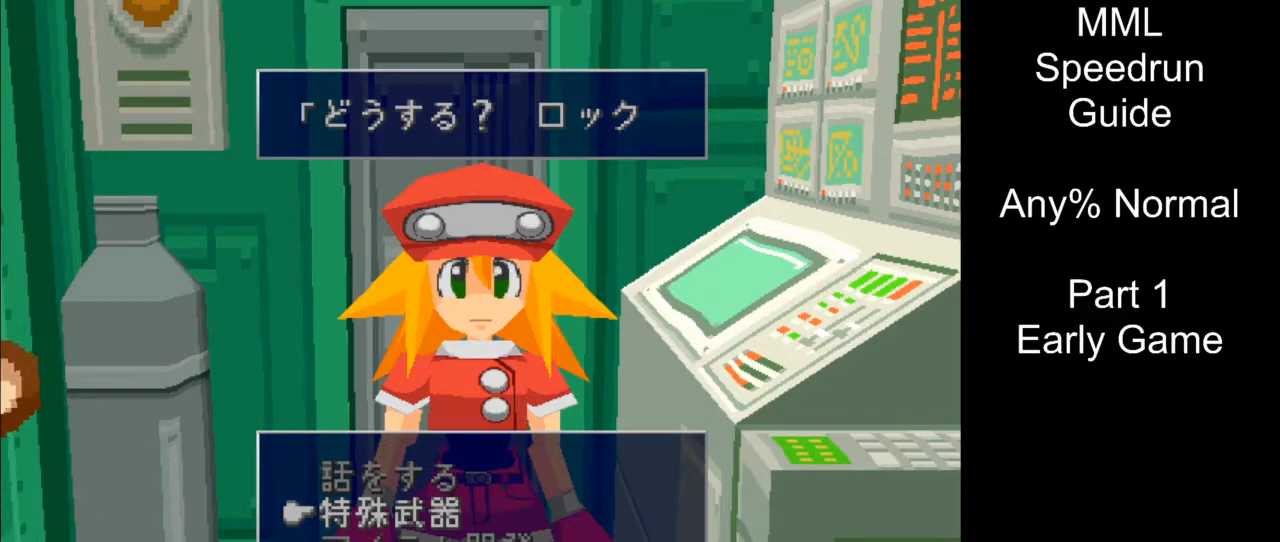
{"buttons": ["CROSS"], "events": [[100, "DPAD_DOWN", "up"]]}
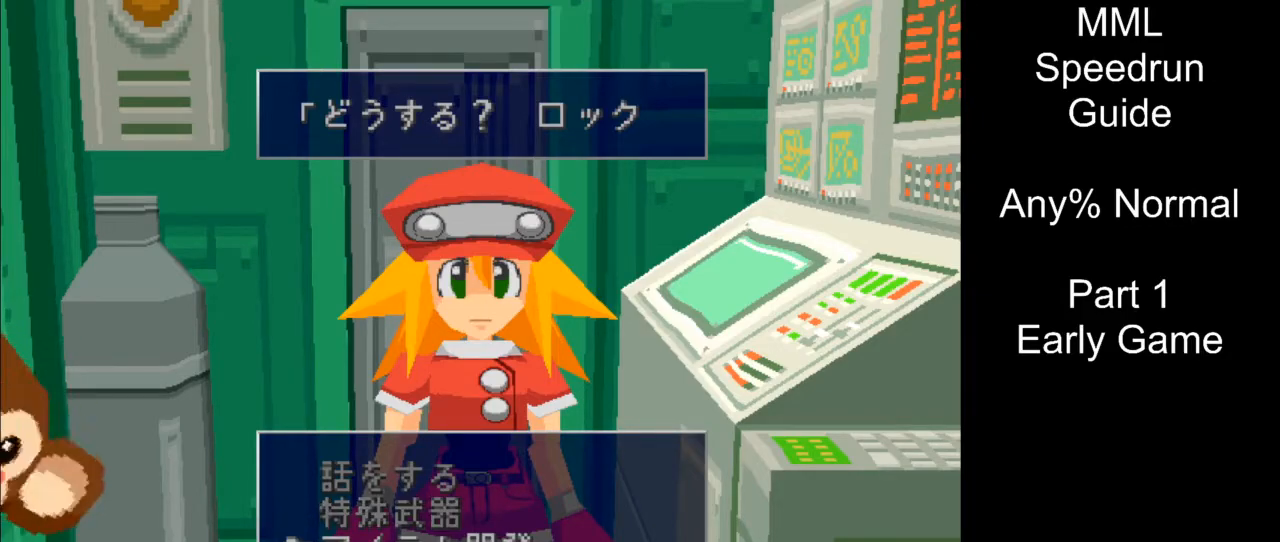
{"buttons": ["CROSS"], "events": []}
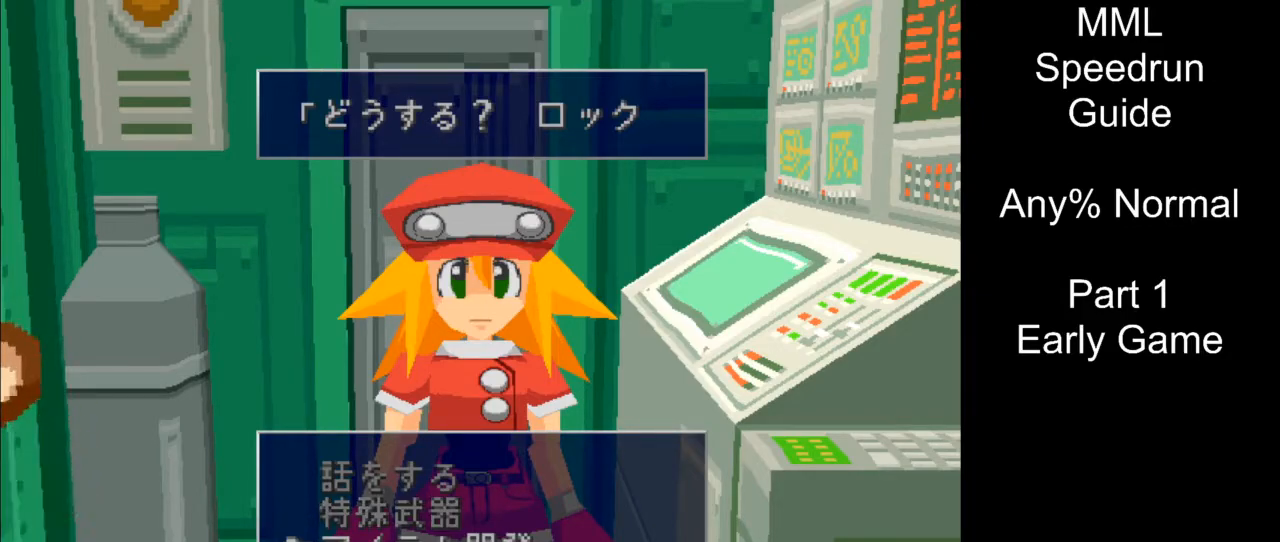
{"buttons": ["CROSS", "DPAD_DOWN"], "events": [[400, "DPAD_DOWN", "down"]]}
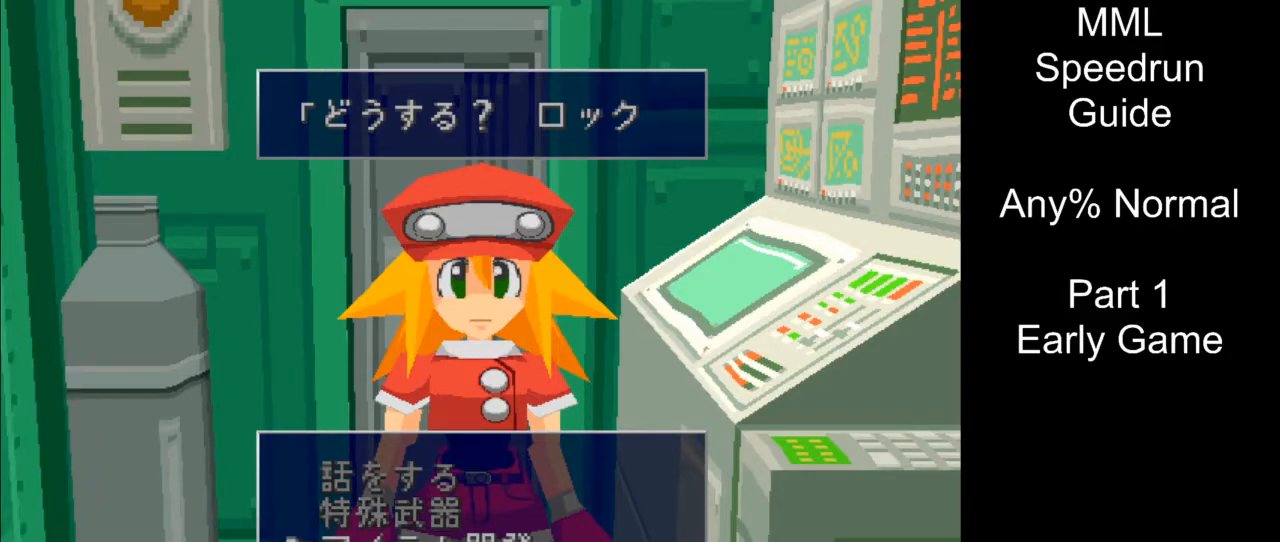
{"buttons": ["CROSS"], "events": [[50, "DPAD_DOWN", "up"]]}
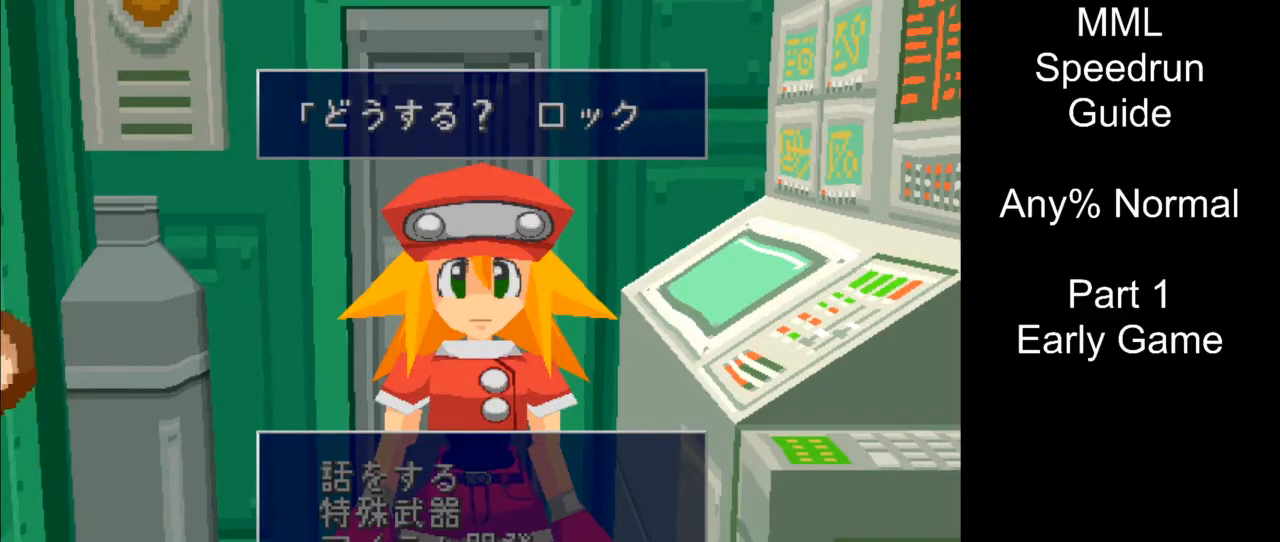
{"buttons": ["CROSS"], "events": []}
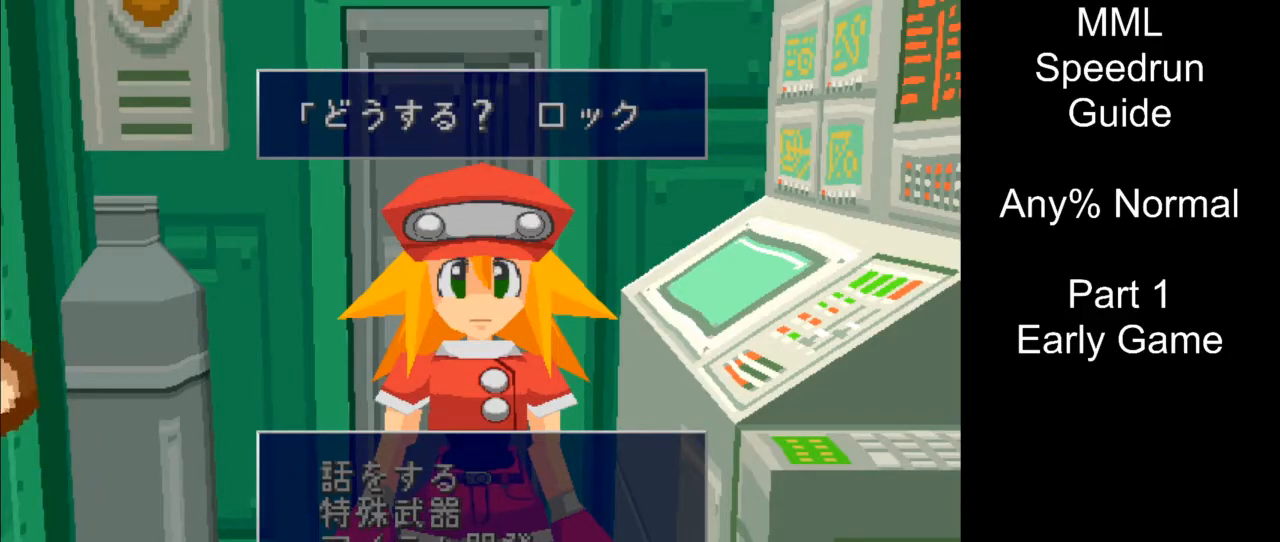
{"buttons": ["CROSS"], "events": []}
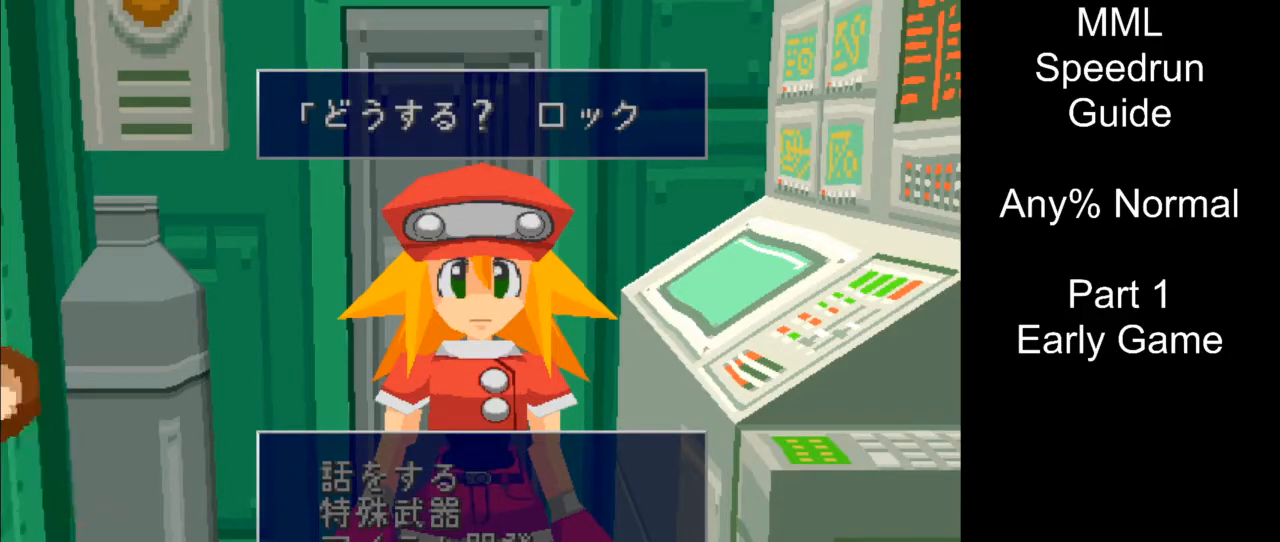
{"buttons": ["CROSS"], "events": []}
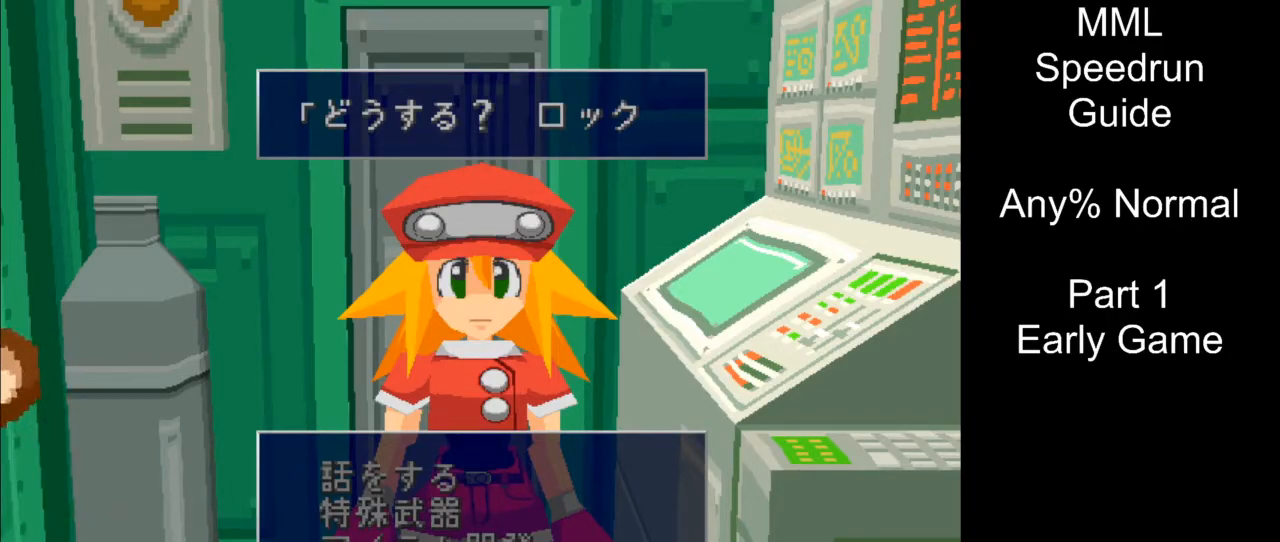
{"buttons": ["CROSS"], "events": []}
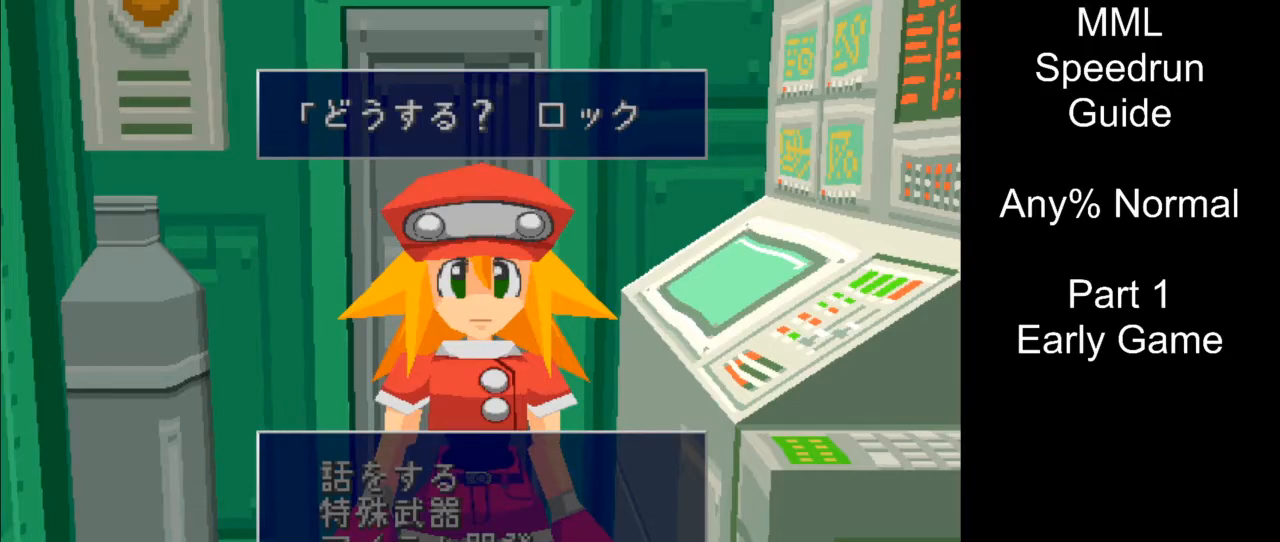
{"buttons": ["CROSS"], "events": []}
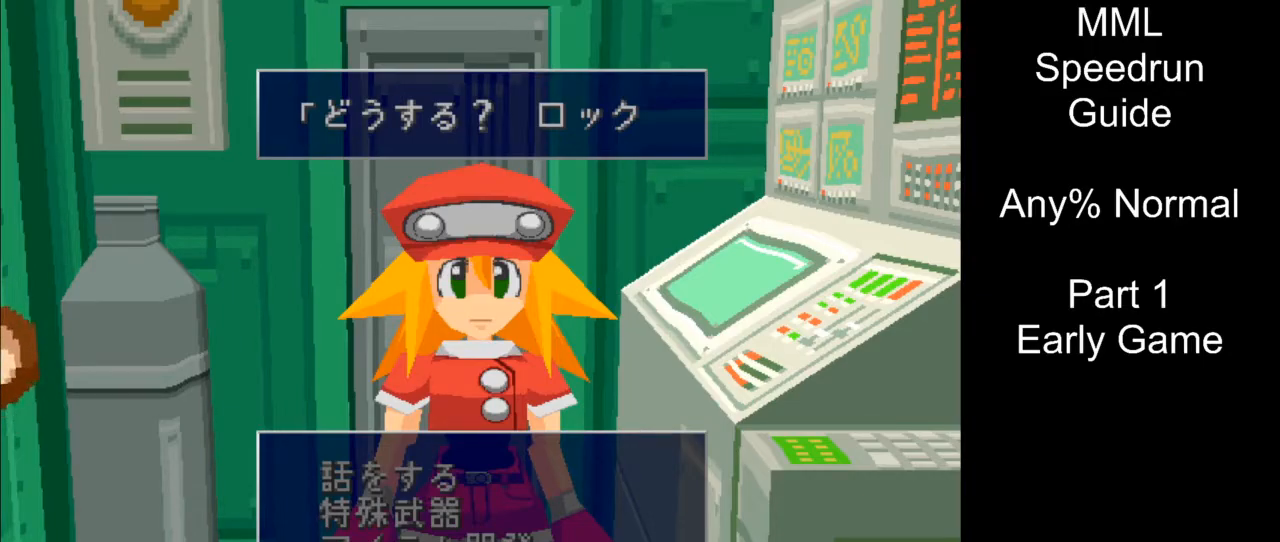
{"buttons": ["CROSS"], "events": []}
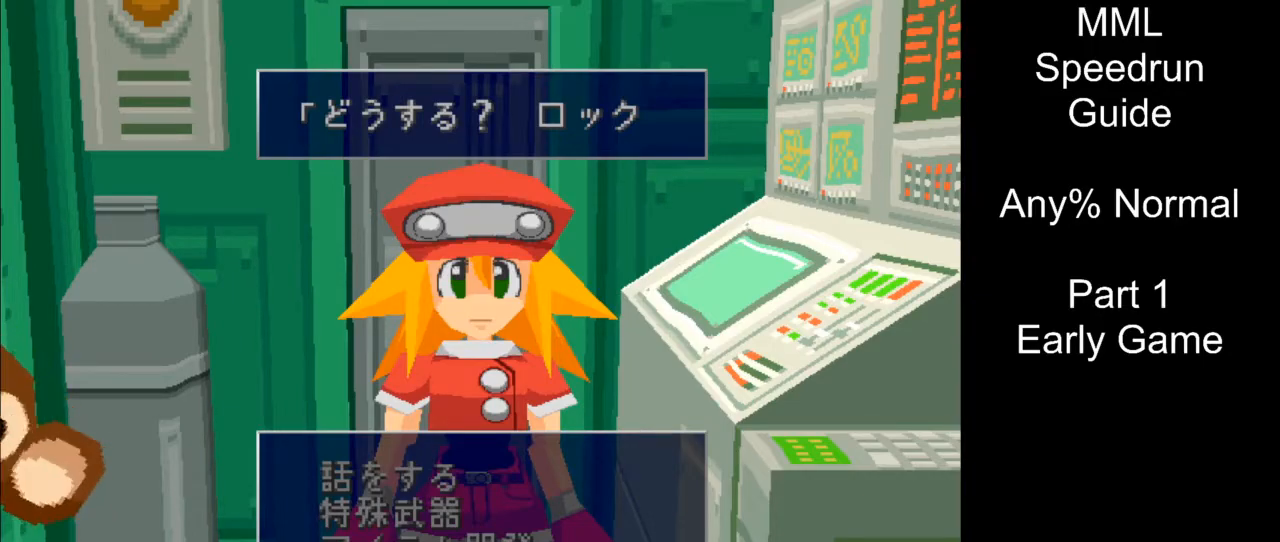
{"buttons": ["CROSS"], "events": []}
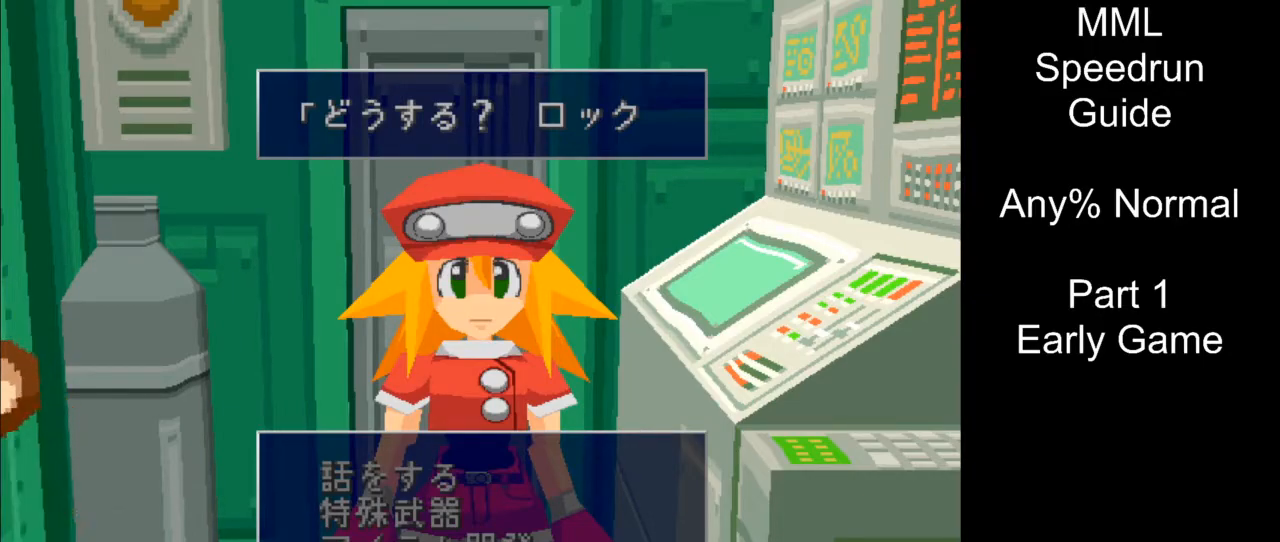
{"buttons": ["CROSS"], "events": []}
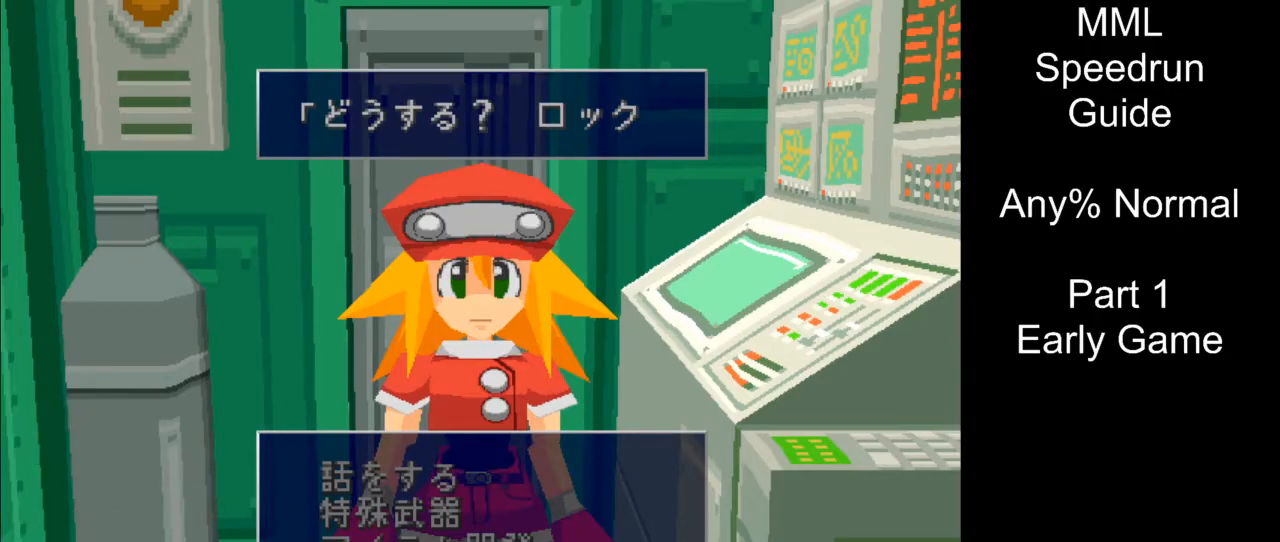
{"buttons": ["CROSS"], "events": []}
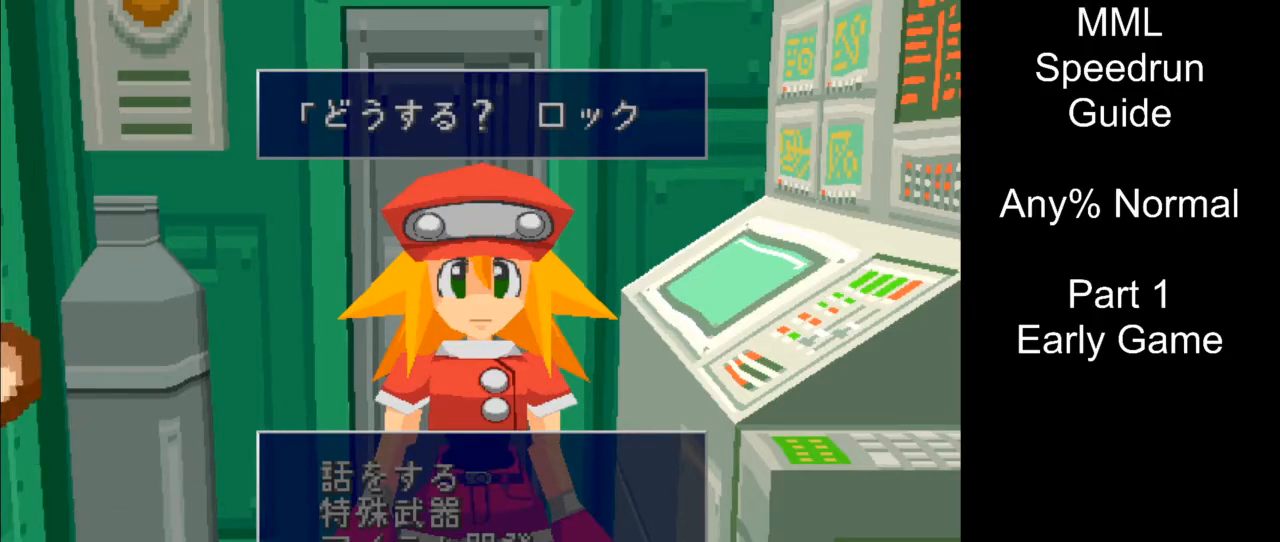
{"buttons": ["CROSS"], "events": []}
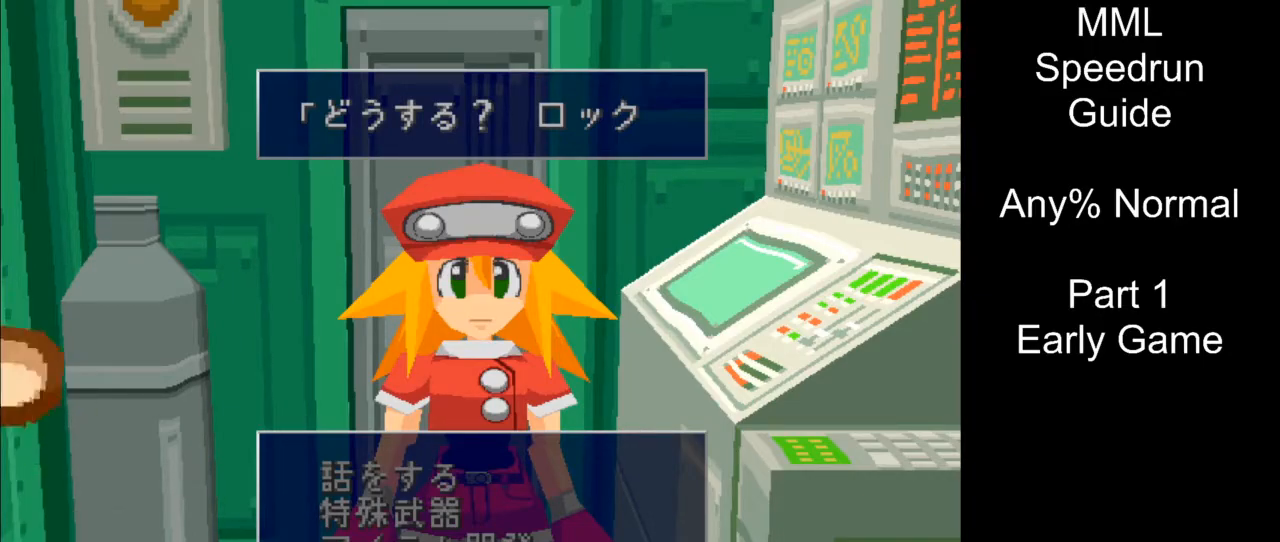
{"buttons": ["CROSS"], "events": []}
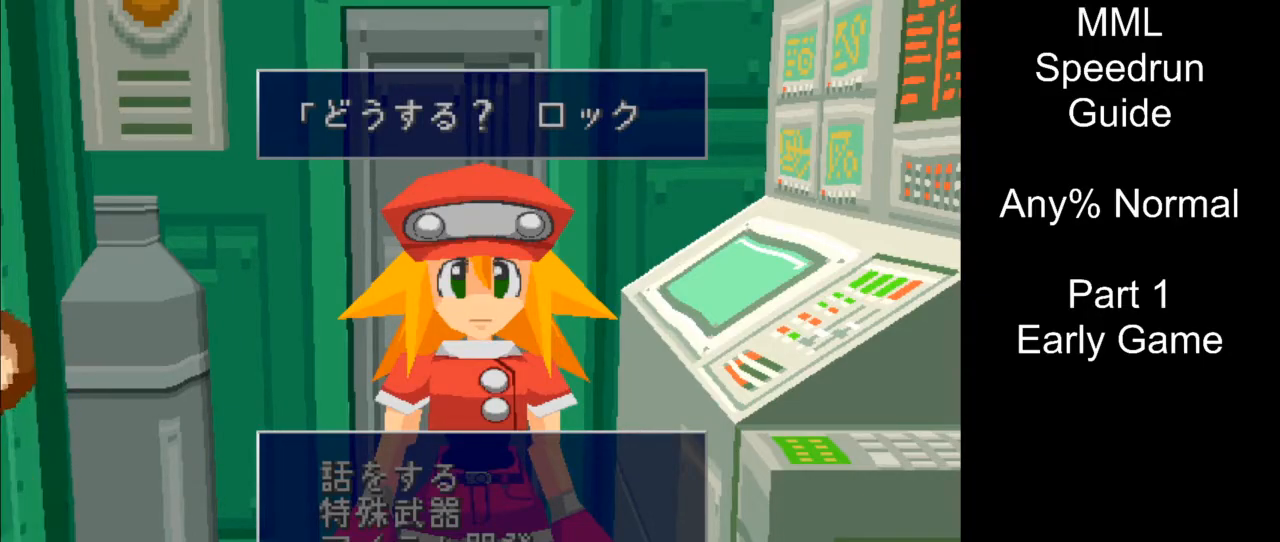
{"buttons": ["CROSS", "DPAD_UP"], "events": [[150, "DPAD_UP", "down"], [250, "DPAD_UP", "up"], [333, "DPAD_UP", "down"], [450, "DPAD_UP", "up"], [500, "DPAD_UP", "down"]]}
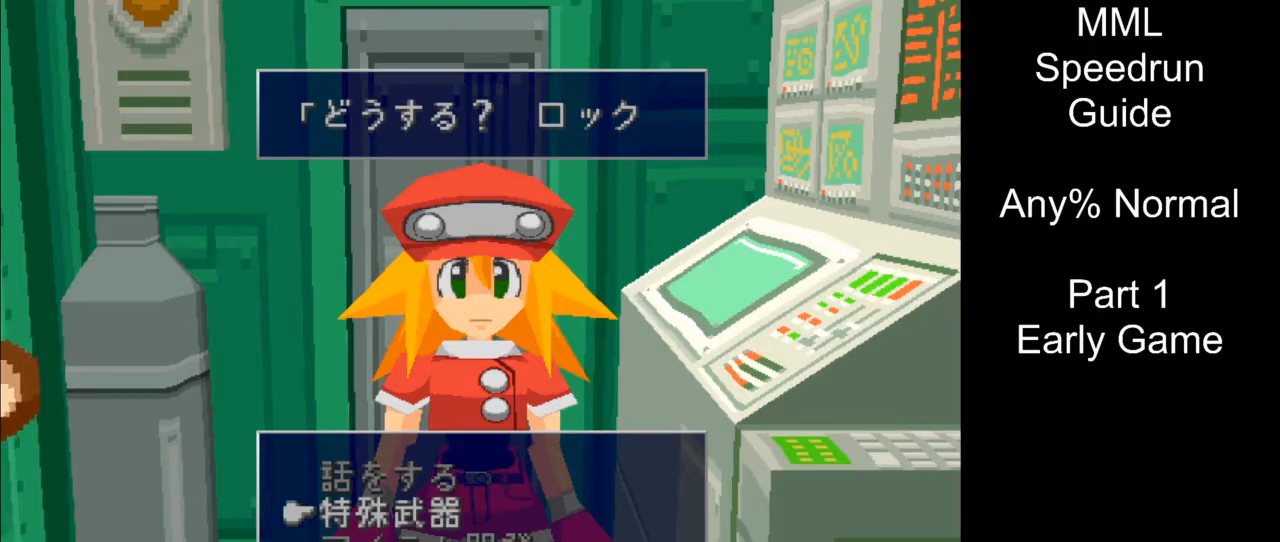
{"buttons": ["CROSS"], "events": [[117, "DPAD_UP", "up"]]}
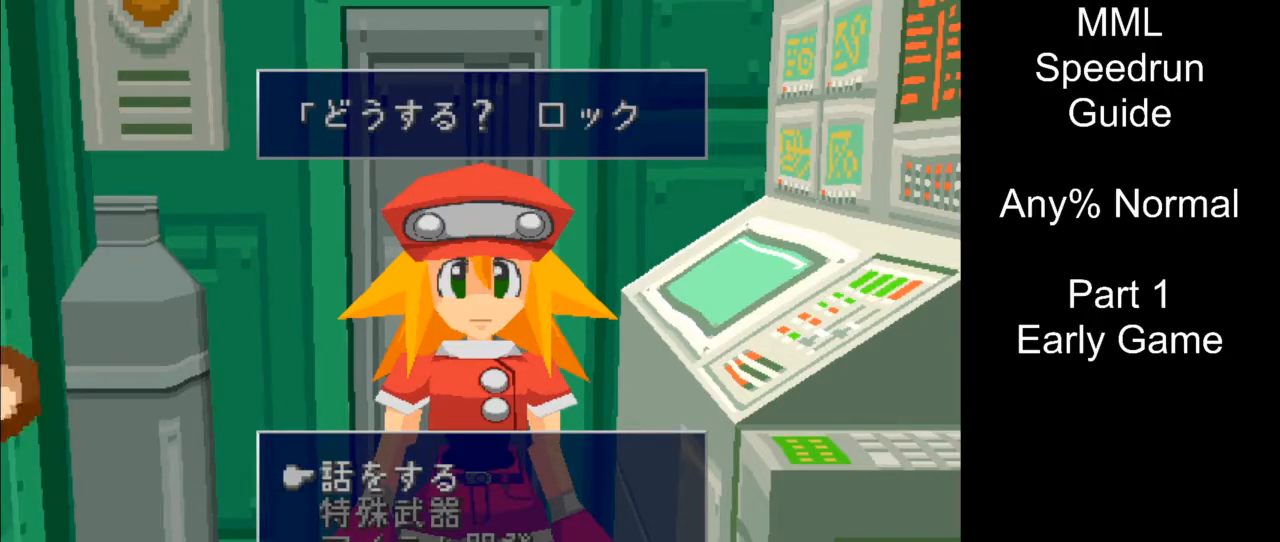
{"buttons": ["CROSS"], "events": [[183, "DPAD_UP", "down"], [283, "DPAD_UP", "up"], [350, "DPAD_UP", "down"], [467, "DPAD_UP", "up"]]}
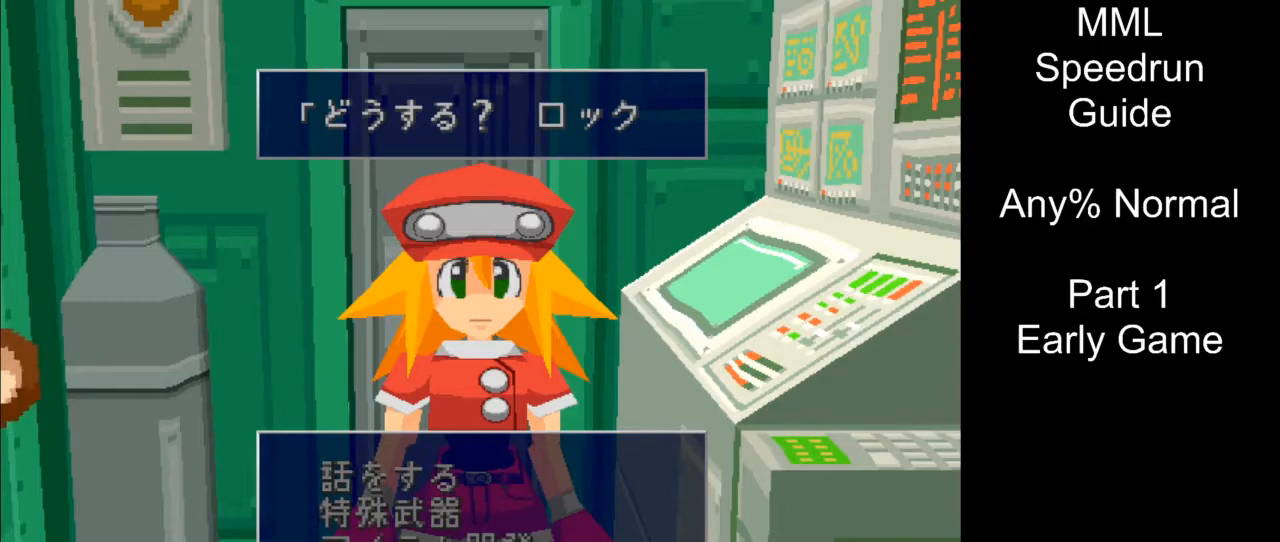
{"buttons": ["CROSS"], "events": [[217, "CIRCLE", "down"], [383, "CIRCLE", "up"]]}
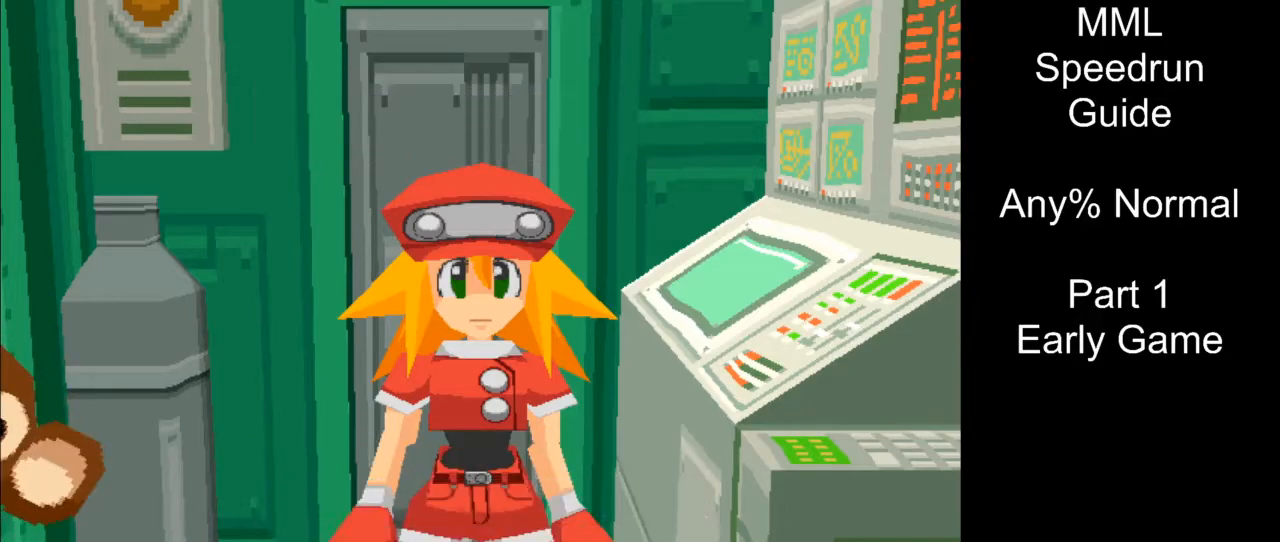
{"buttons": ["CROSS"], "events": []}
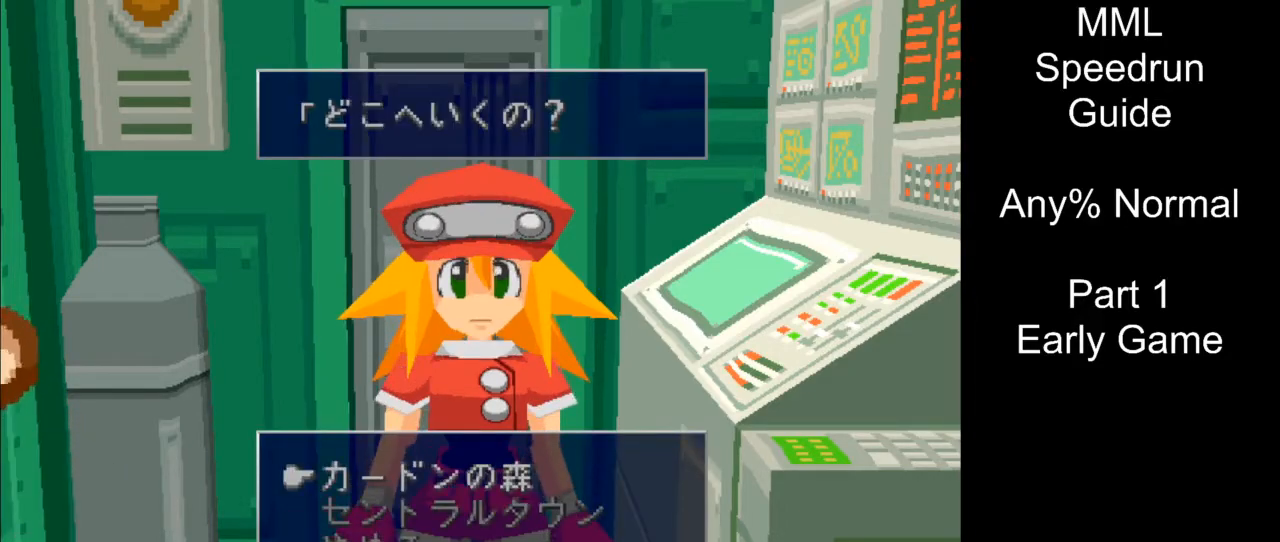
{"buttons": ["CROSS"], "events": []}
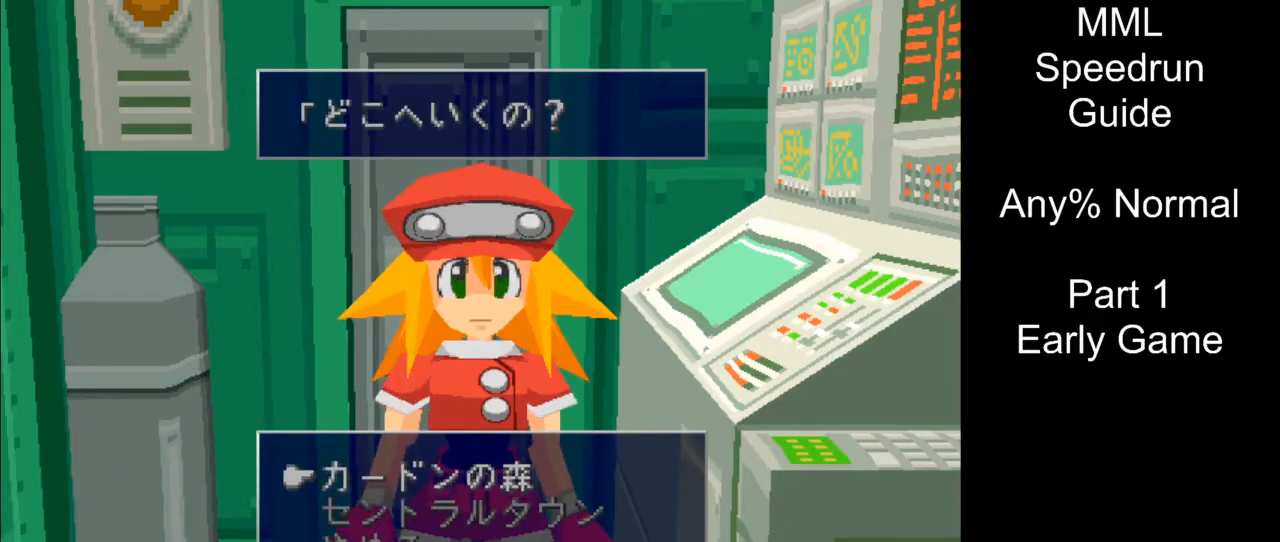
{"buttons": ["CROSS"], "events": []}
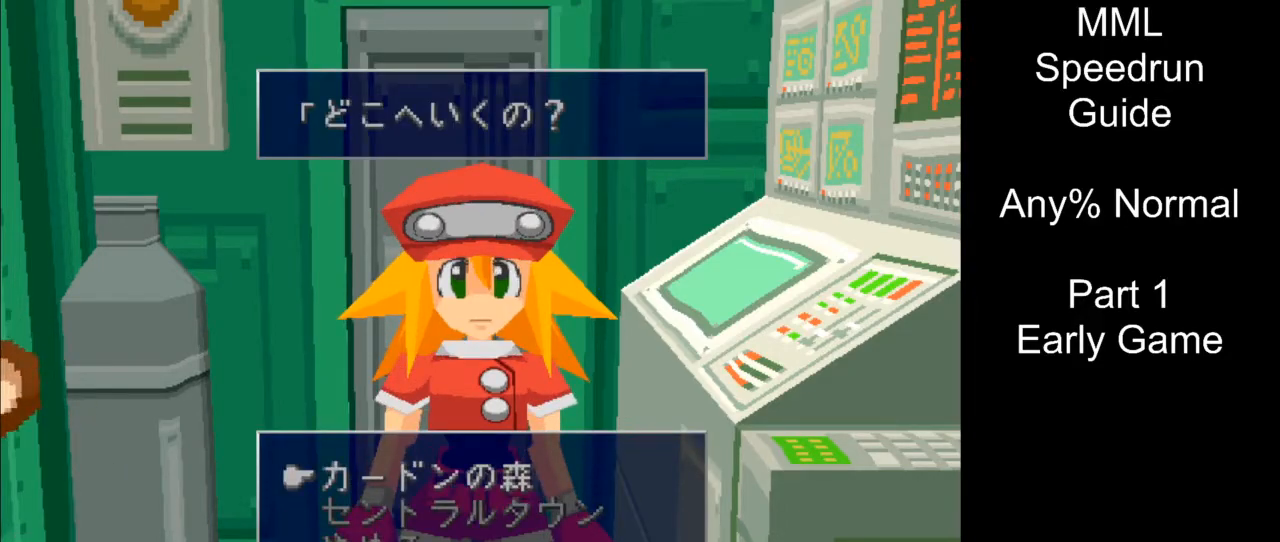
{"buttons": ["CROSS"], "events": []}
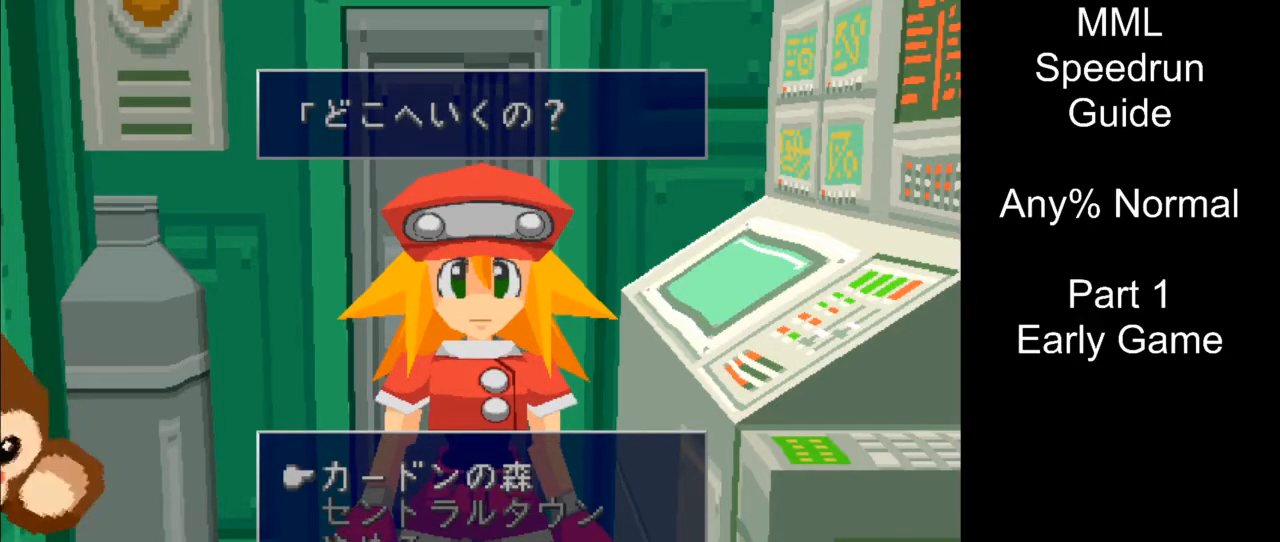
{"buttons": ["CROSS"], "events": []}